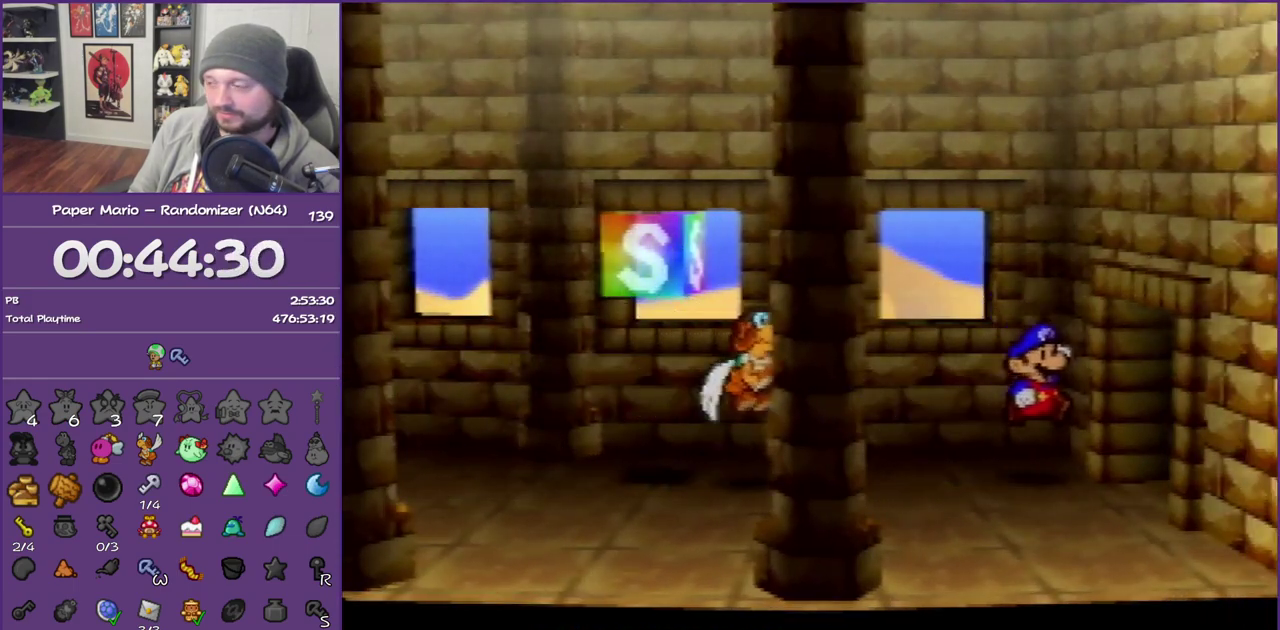
Gameplay with a controller (Nintendo layout); each line is a JSON object with the inputs held at the frame after it. "events" lists button and stick changes between this image and that frame as [ms after this image, input, new state], when the widget could be followed in between. This overlay highlights the sticks when they move; stick clicks (L3) are not distinguishable. Not read: L3 R3.
{"buttons": [], "left_stick": "right", "events": [[83, "left_stick", "right"], [233, "Z", "down"], [367, "Z", "up"]]}
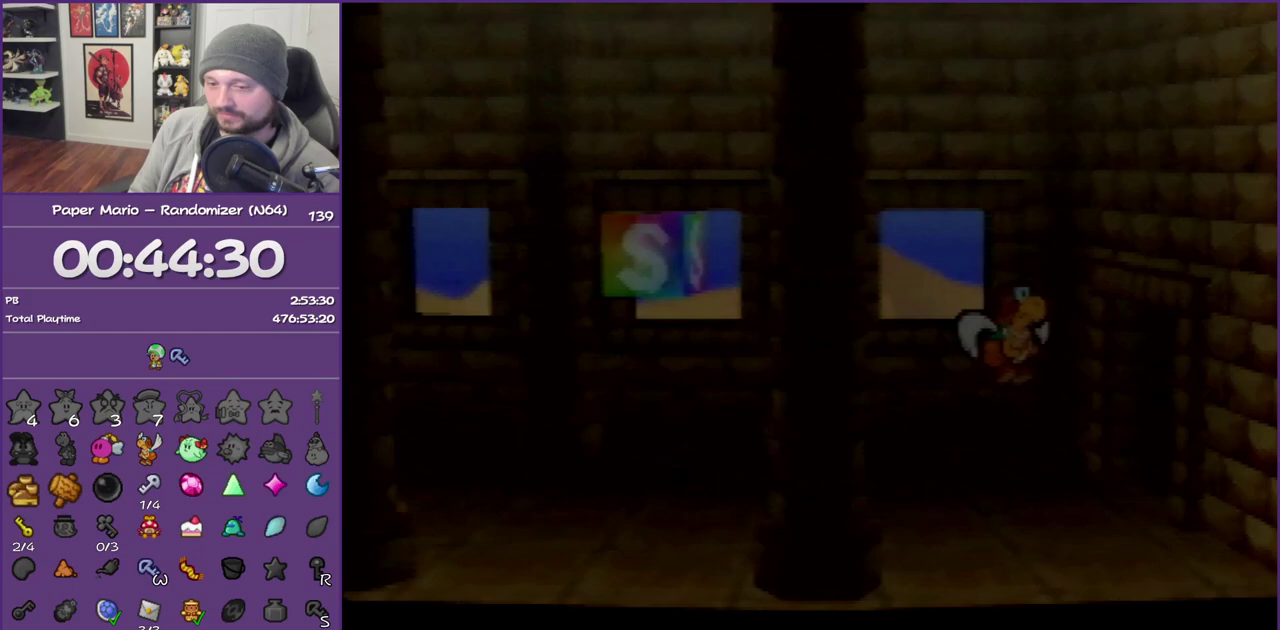
{"buttons": [], "left_stick": "right", "events": [[17, "Z", "down"], [83, "Z", "up"], [200, "Z", "down"], [300, "Z", "up"], [400, "Z", "down"], [483, "Z", "up"]]}
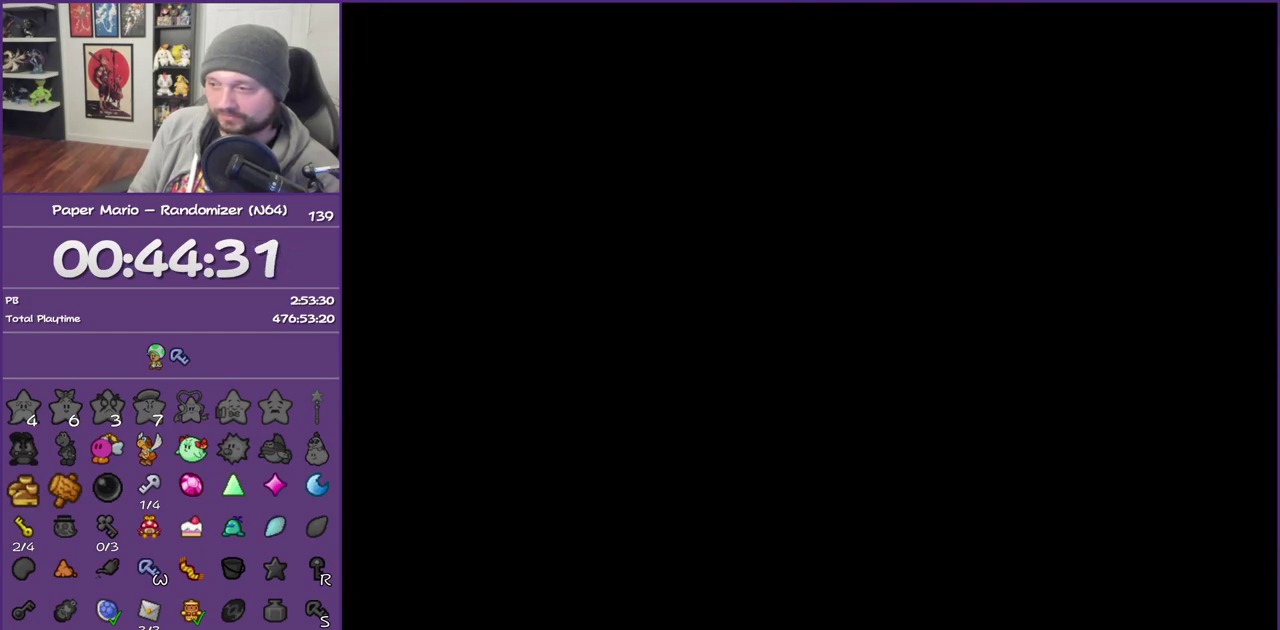
{"buttons": ["Z"], "left_stick": "right", "events": [[267, "Z", "down"], [367, "Z", "up"], [450, "Z", "down"]]}
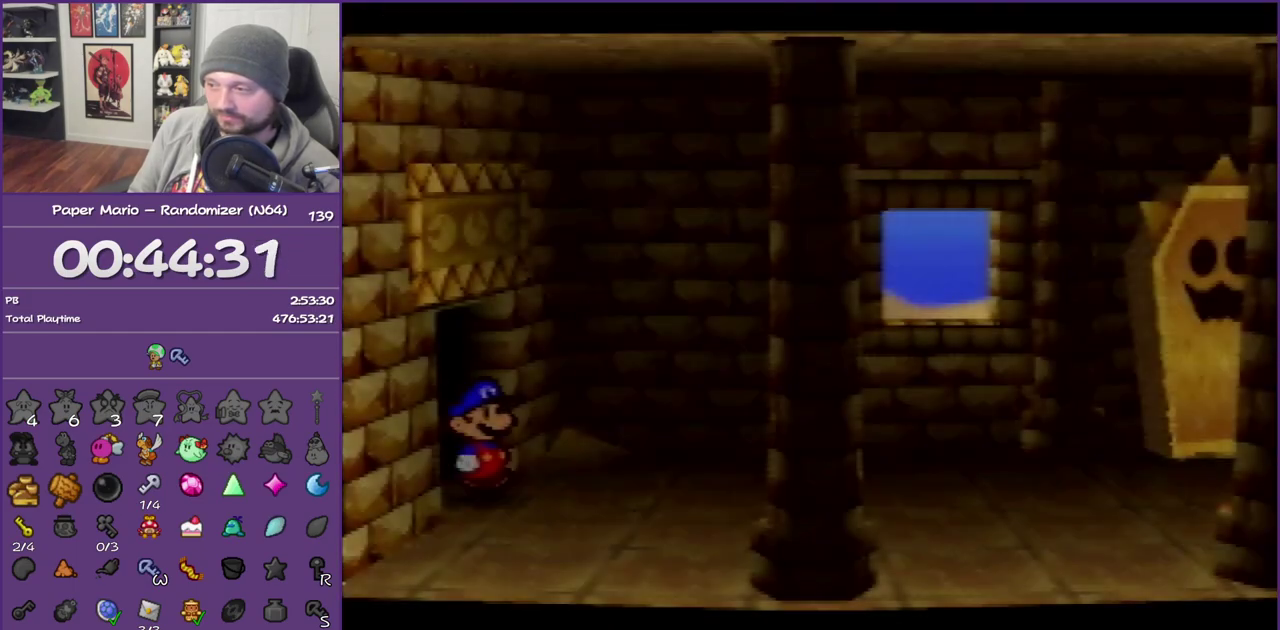
{"buttons": [], "left_stick": "right", "events": [[50, "Z", "up"], [133, "Z", "down"], [233, "Z", "up"], [333, "Z", "down"], [450, "Z", "up"]]}
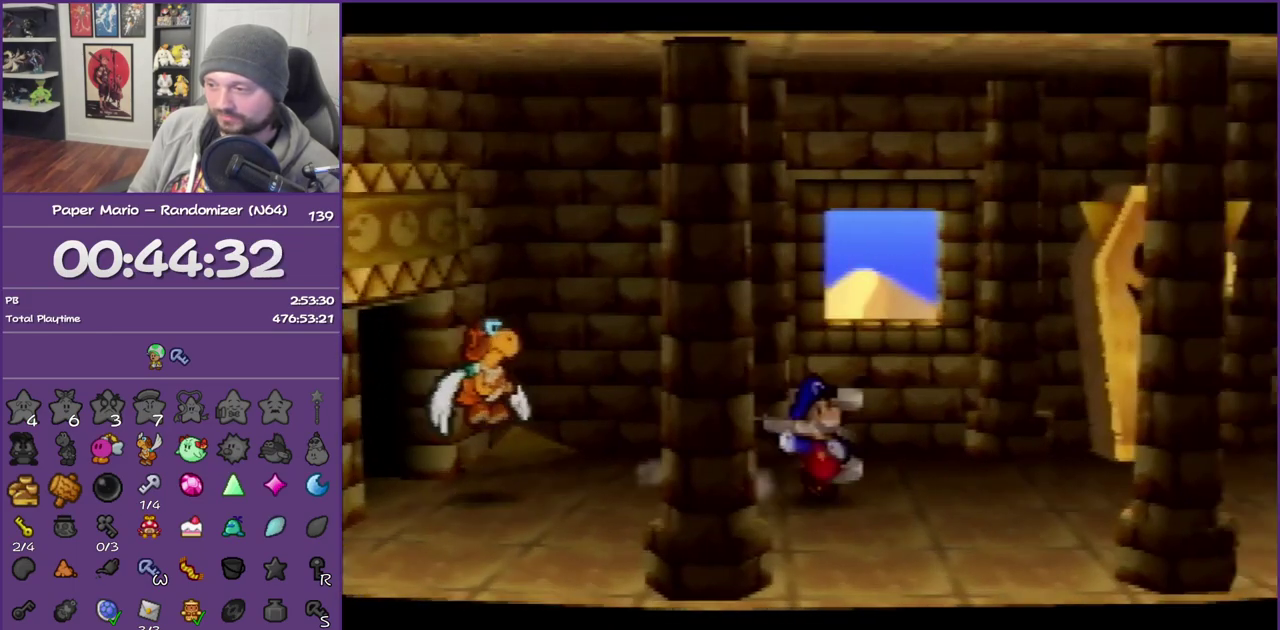
{"buttons": [], "left_stick": "up-right", "events": [[350, "A", "down"], [417, "A", "up"], [500, "left_stick", "up-right"]]}
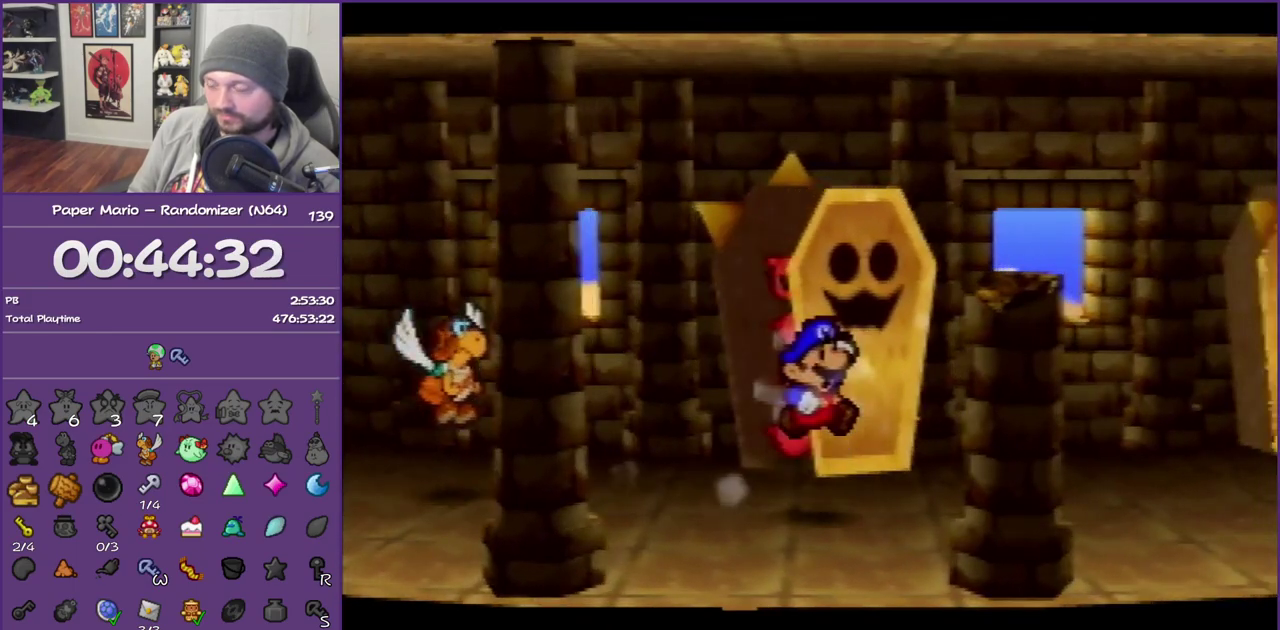
{"buttons": [], "left_stick": "up-right", "events": [[267, "Z", "down"], [450, "Z", "up"]]}
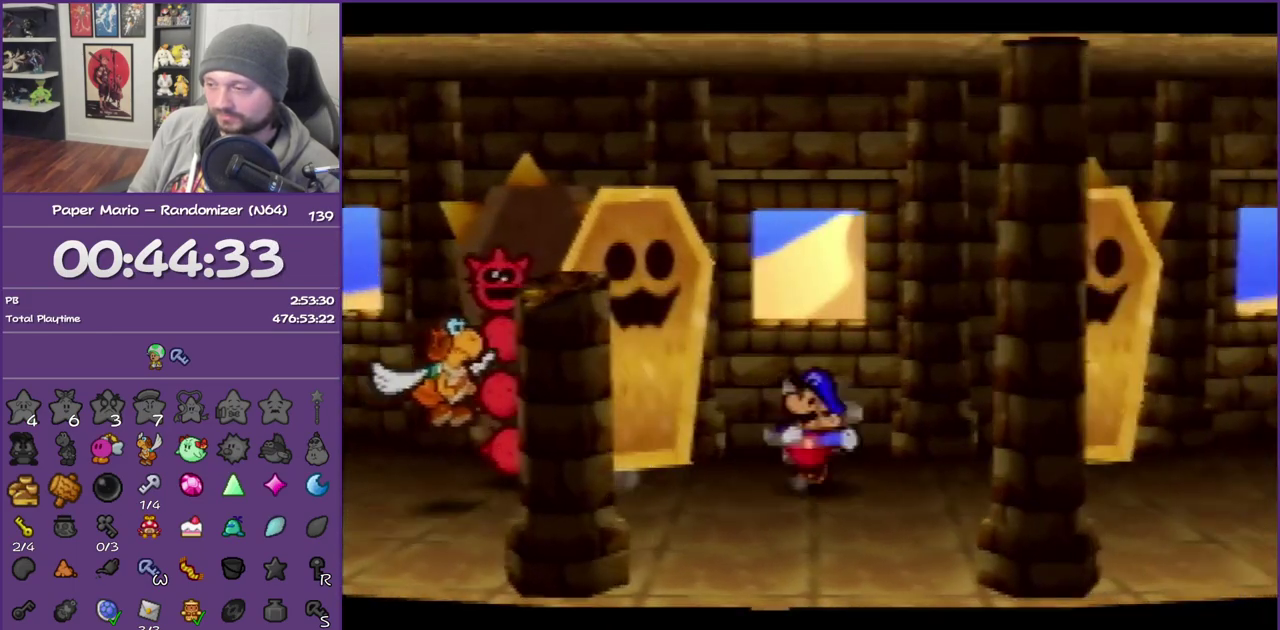
{"buttons": [], "left_stick": "center", "events": [[133, "B", "down"], [167, "left_stick", "right"], [233, "left_stick", "center"], [333, "B", "up"]]}
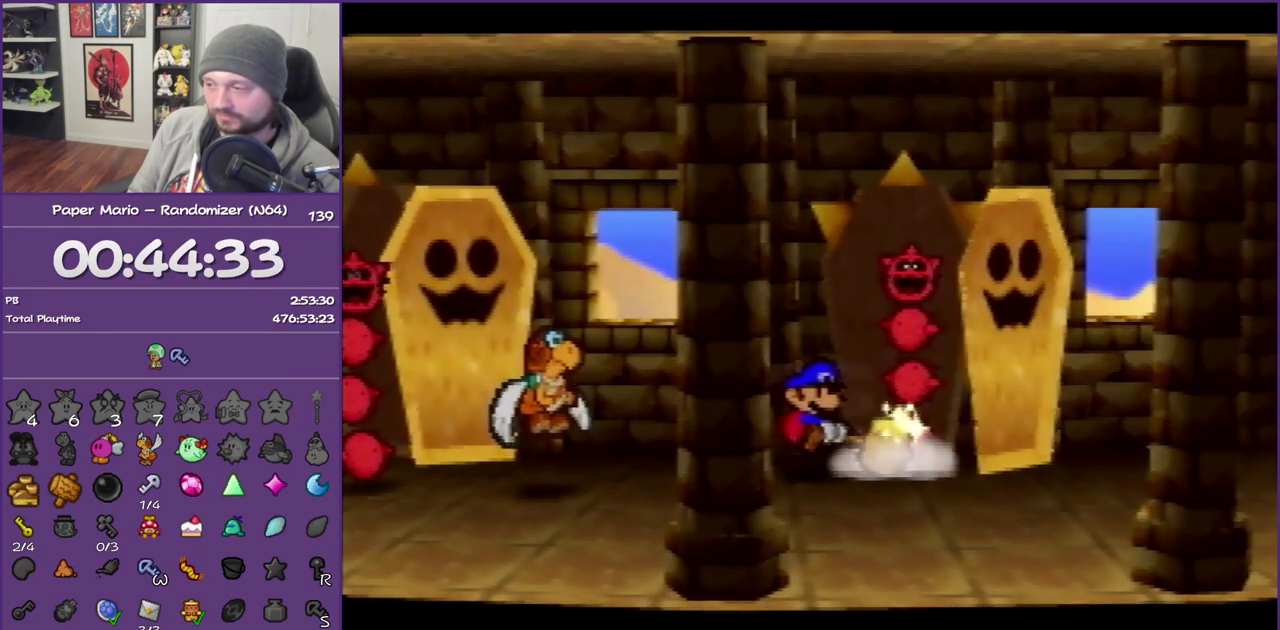
{"buttons": ["A", "B"], "left_stick": "center", "events": [[417, "A", "down"], [450, "B", "down"]]}
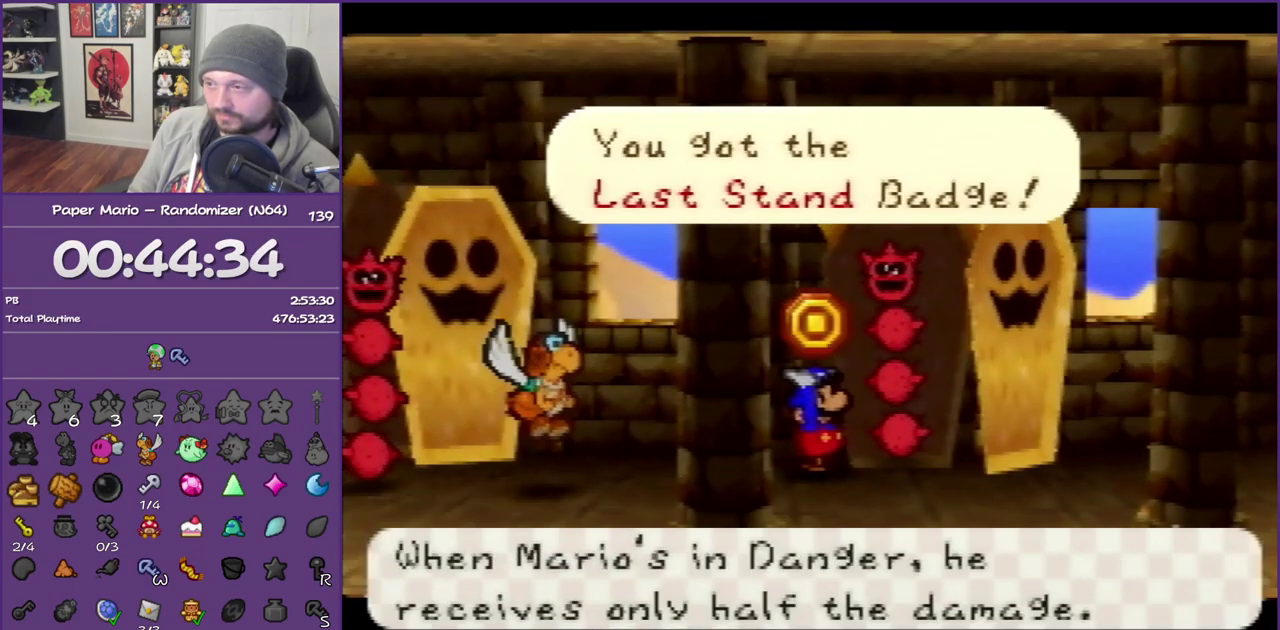
{"buttons": [], "left_stick": "down", "events": [[83, "B", "up"], [133, "B", "down"], [167, "left_stick", "down"], [300, "A", "up"], [300, "B", "up"]]}
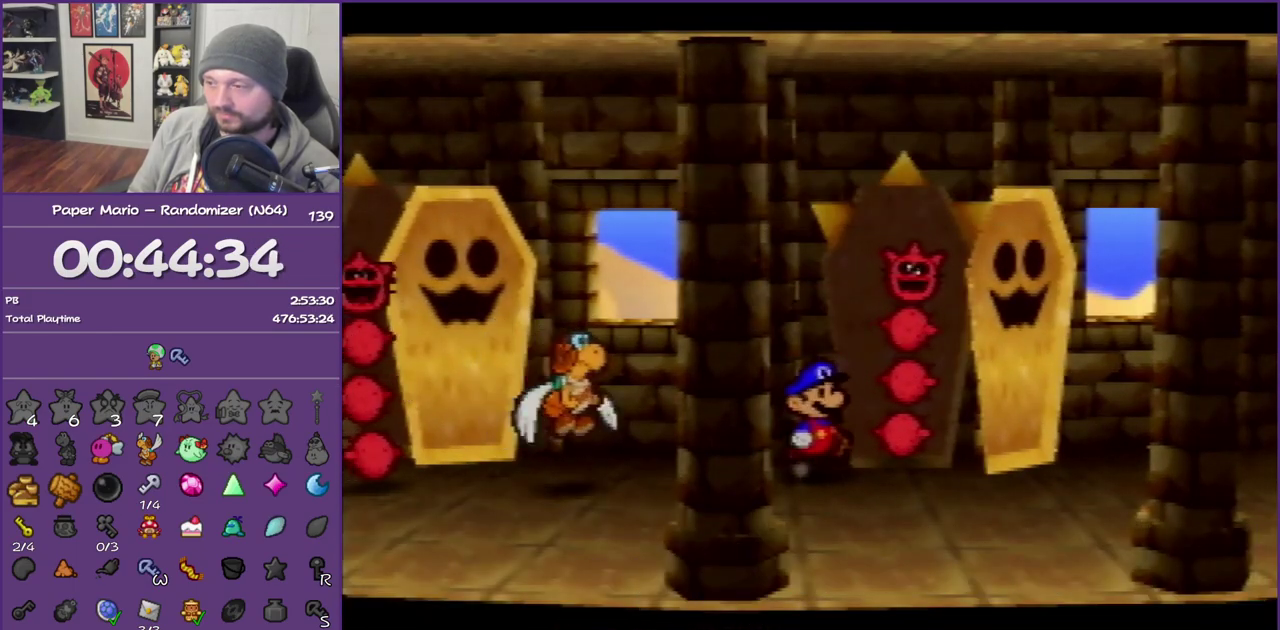
{"buttons": ["Z"], "left_stick": "right", "events": [[100, "left_stick", "down-right"], [200, "left_stick", "right"], [267, "Z", "down"]]}
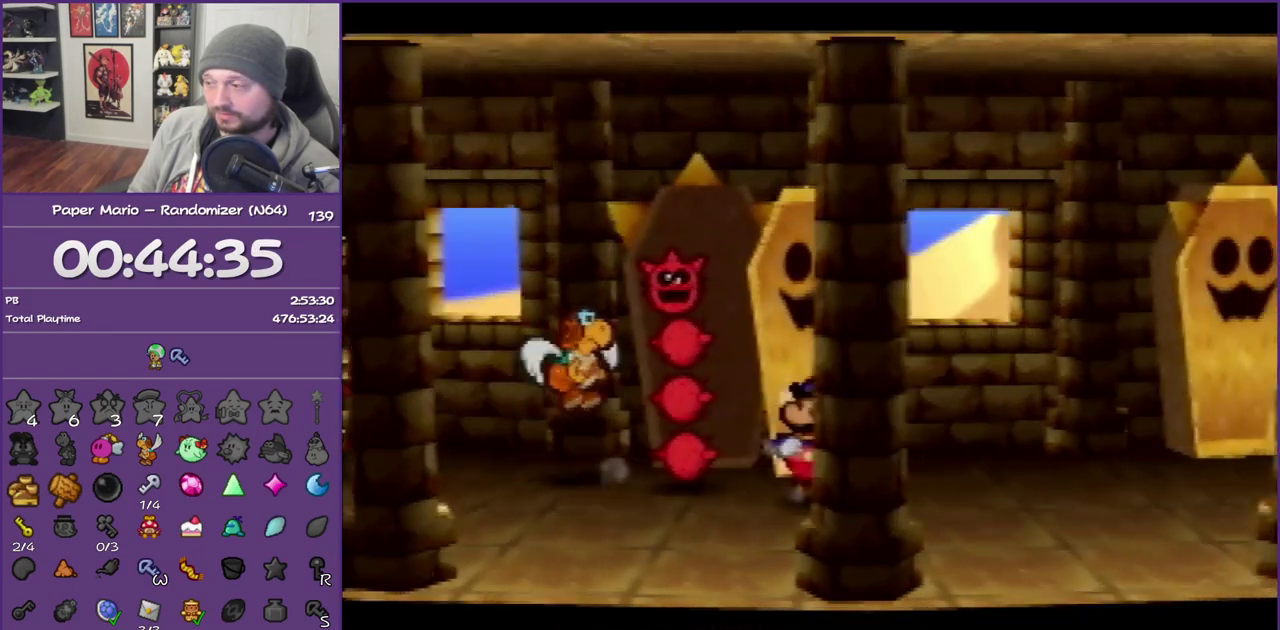
{"buttons": [], "left_stick": "up-right", "events": [[200, "Z", "up"], [333, "left_stick", "up-right"], [350, "A", "down"], [417, "A", "up"]]}
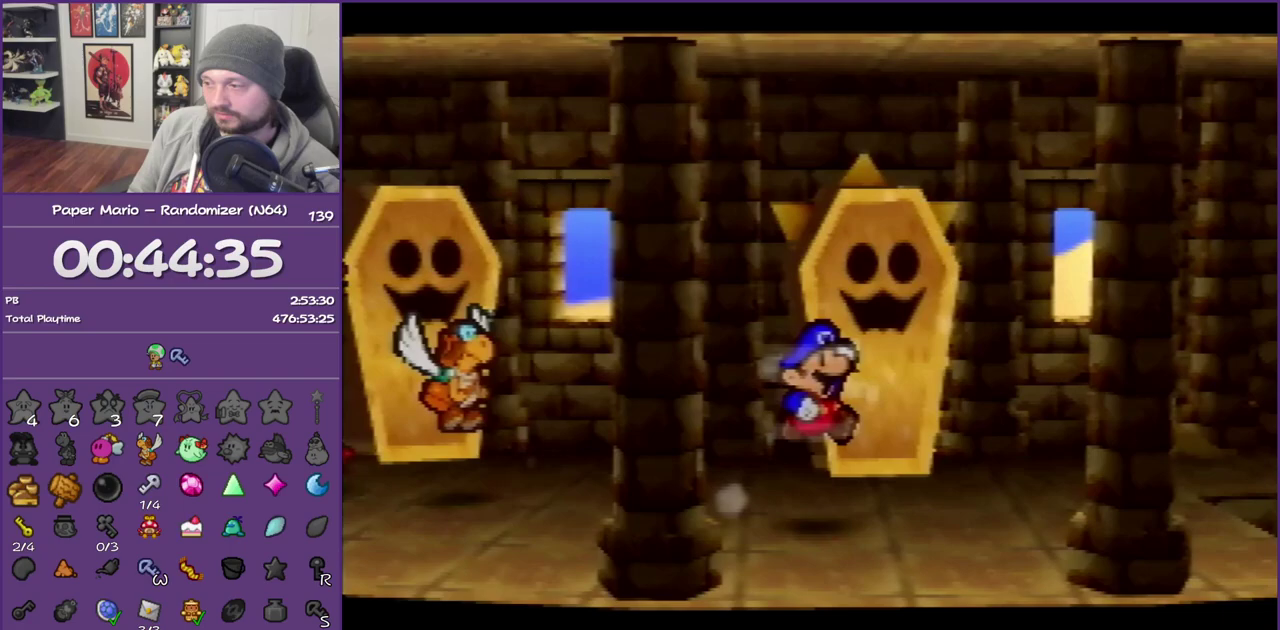
{"buttons": ["Z"], "left_stick": "up-right", "events": [[267, "Z", "down"]]}
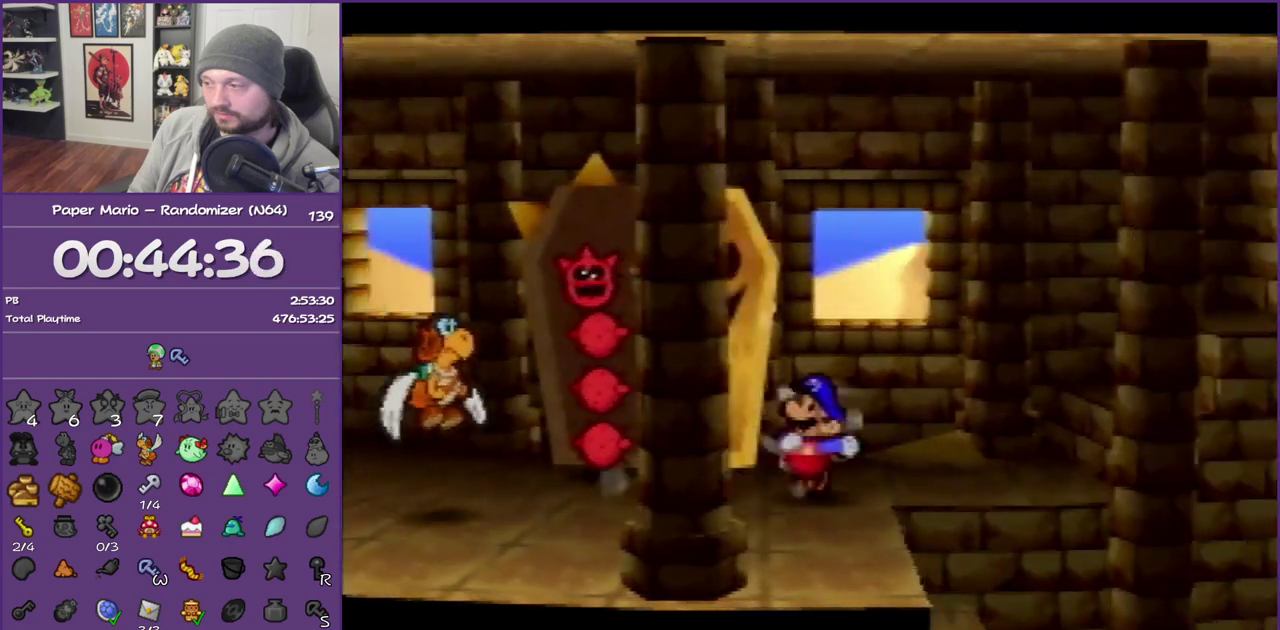
{"buttons": [], "left_stick": "right", "events": [[50, "Z", "up"], [133, "A", "down"], [267, "left_stick", "right"], [333, "A", "up"]]}
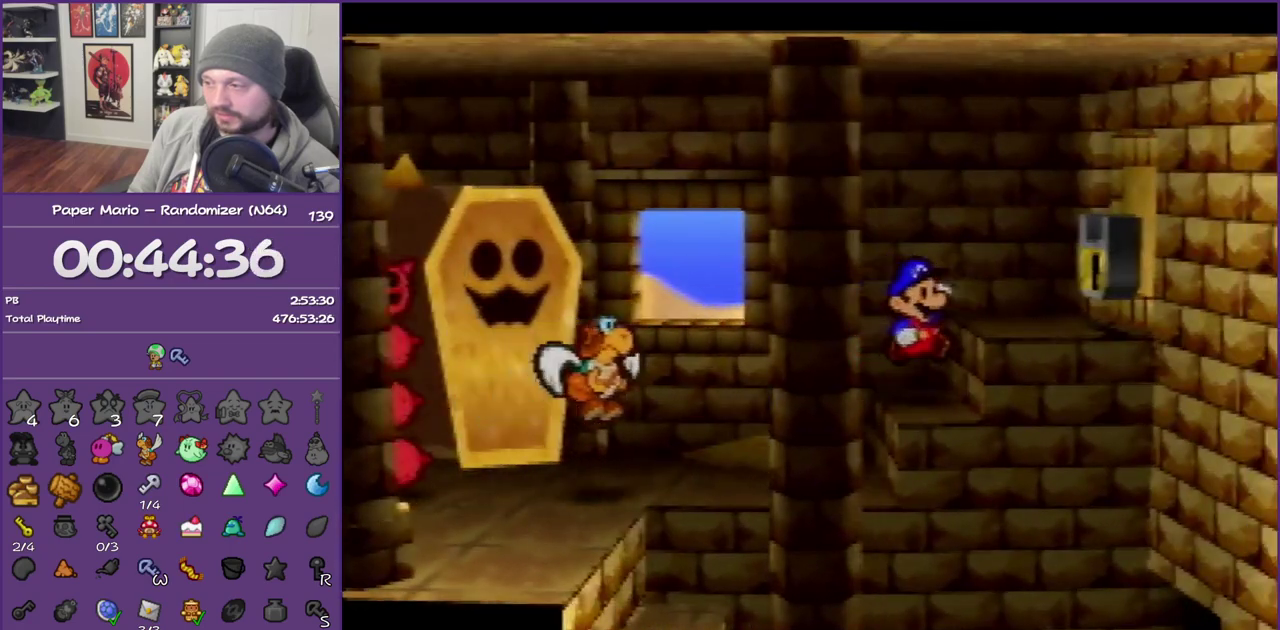
{"buttons": [], "left_stick": "center", "events": [[50, "A", "down"], [183, "left_stick", "down-right"], [233, "A", "up"], [483, "left_stick", "center"]]}
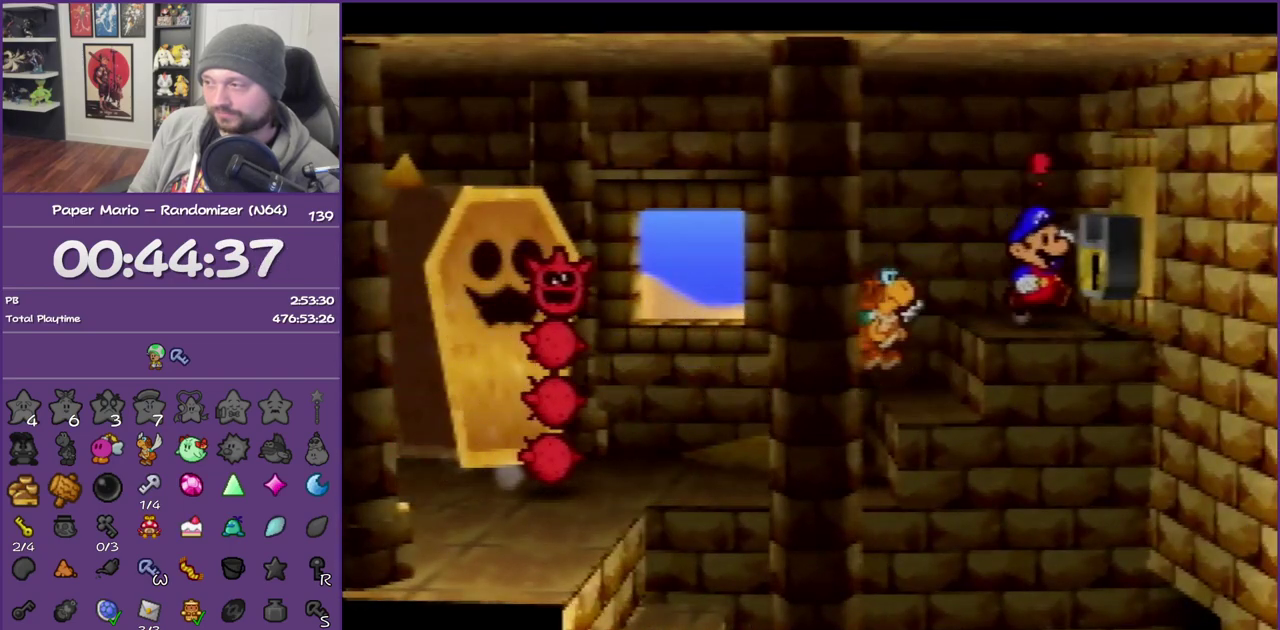
{"buttons": [], "left_stick": "center", "events": [[17, "A", "down"], [133, "A", "up"], [200, "A", "down"], [283, "A", "up"], [350, "A", "down"], [450, "A", "up"]]}
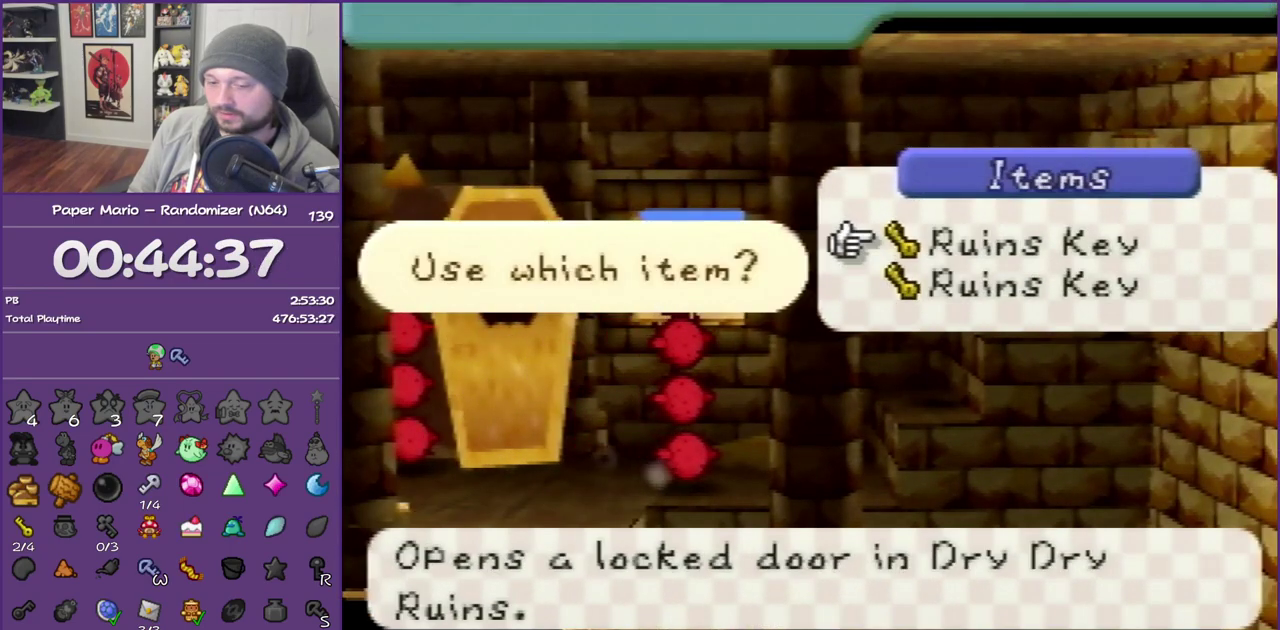
{"buttons": [], "left_stick": "center", "events": [[33, "A", "down"], [133, "A", "up"], [200, "A", "down"], [283, "A", "up"], [350, "A", "down"], [483, "A", "up"]]}
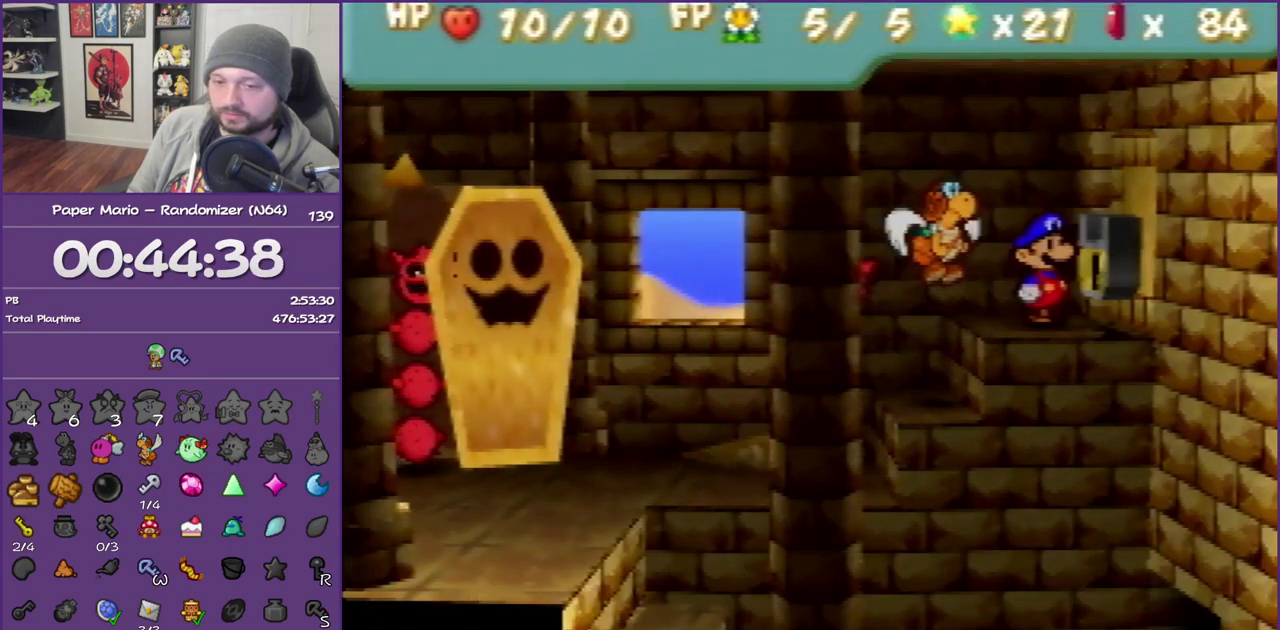
{"buttons": [], "left_stick": "right", "events": [[17, "A", "down"], [100, "left_stick", "right"], [133, "A", "up"], [233, "A", "down"], [350, "A", "up"]]}
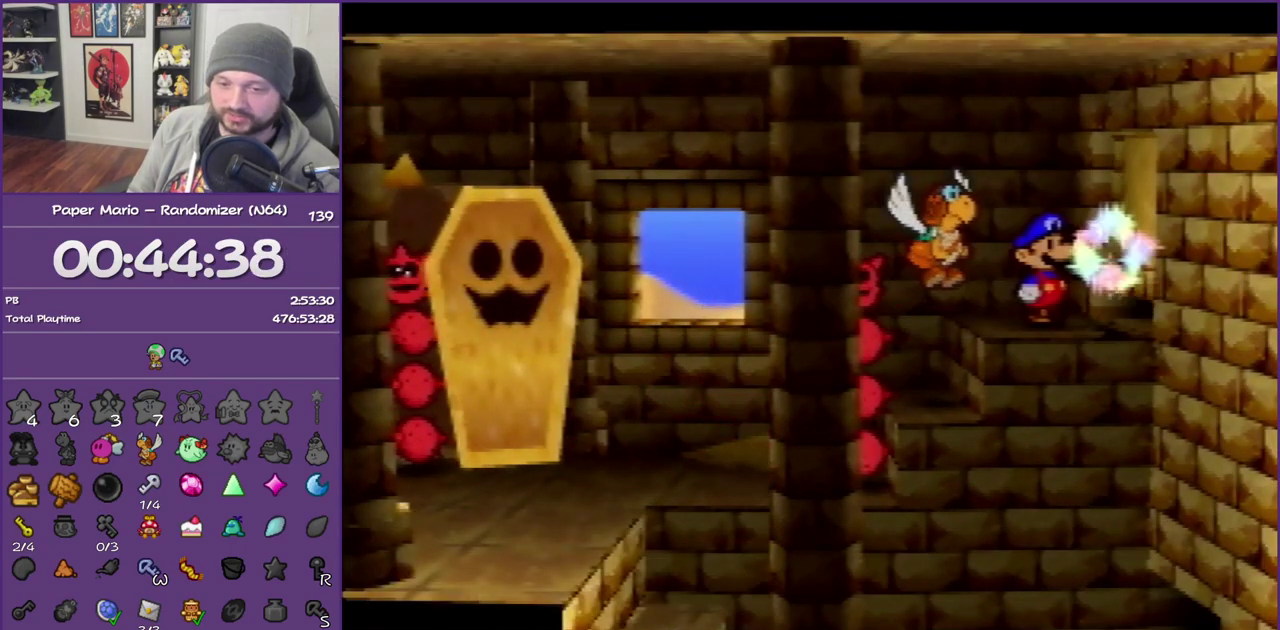
{"buttons": ["Z"], "left_stick": "right", "events": [[267, "Z", "down"], [383, "Z", "up"], [450, "Z", "down"]]}
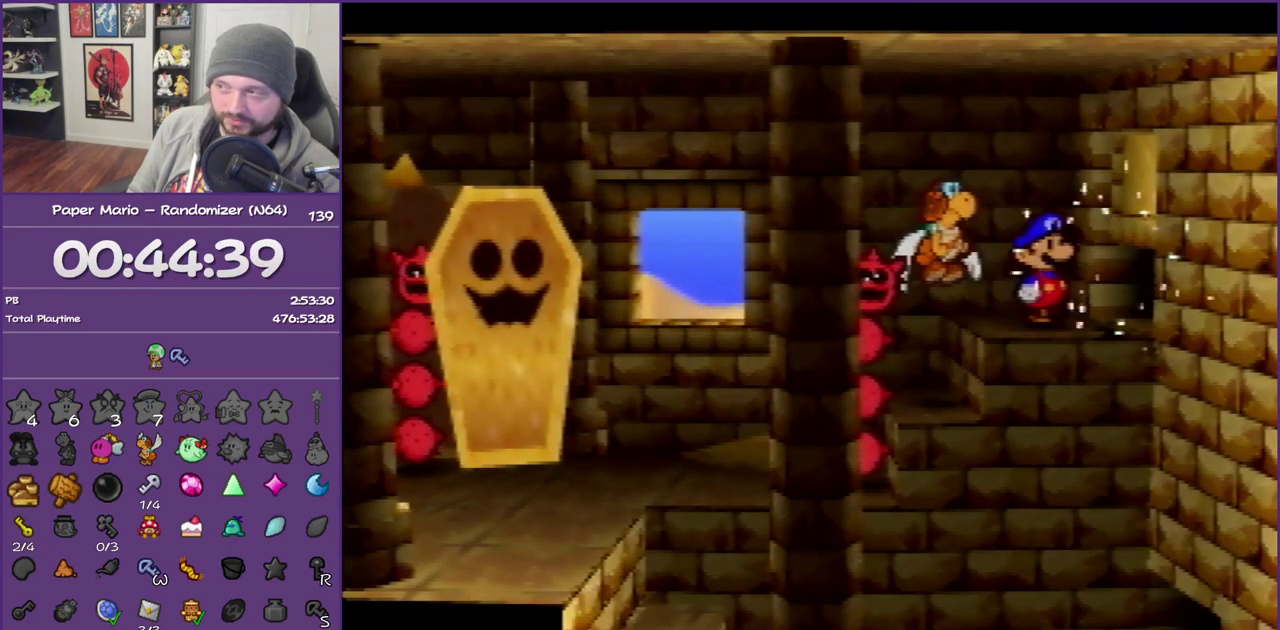
{"buttons": [], "left_stick": "right", "events": [[67, "Z", "up"], [167, "Z", "down"], [283, "Z", "up"], [383, "Z", "down"], [450, "Z", "up"]]}
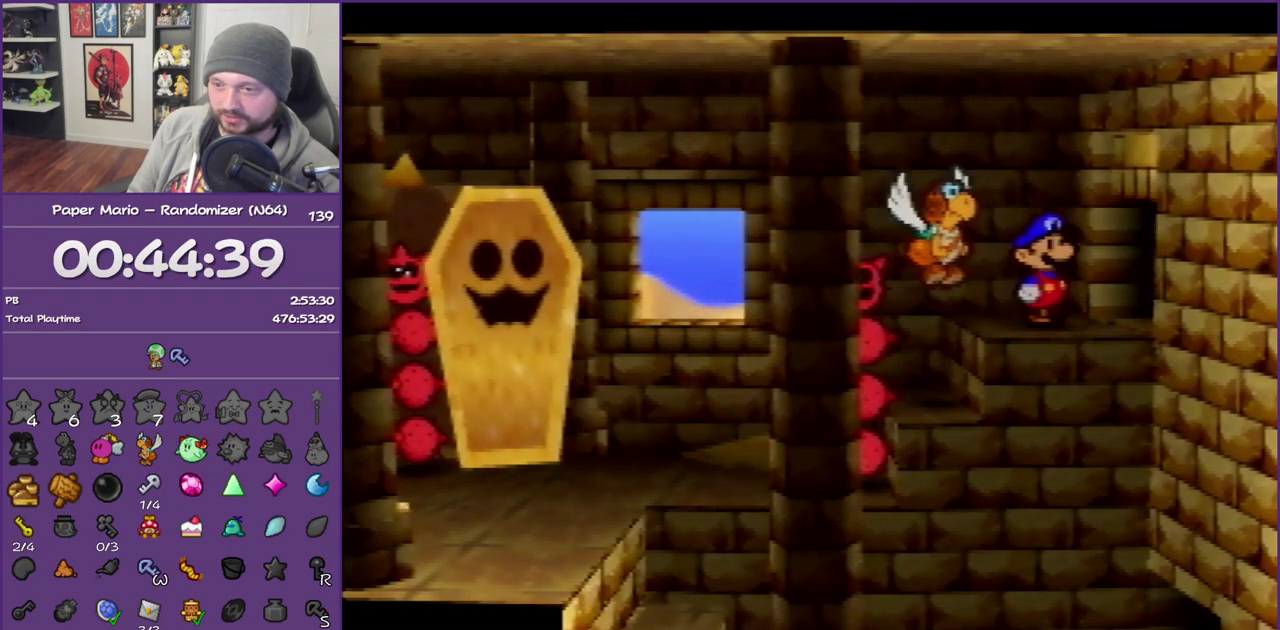
{"buttons": ["Z"], "left_stick": "right", "events": [[67, "Z", "down"], [133, "Z", "up"], [267, "Z", "down"], [350, "Z", "up"], [417, "Z", "down"]]}
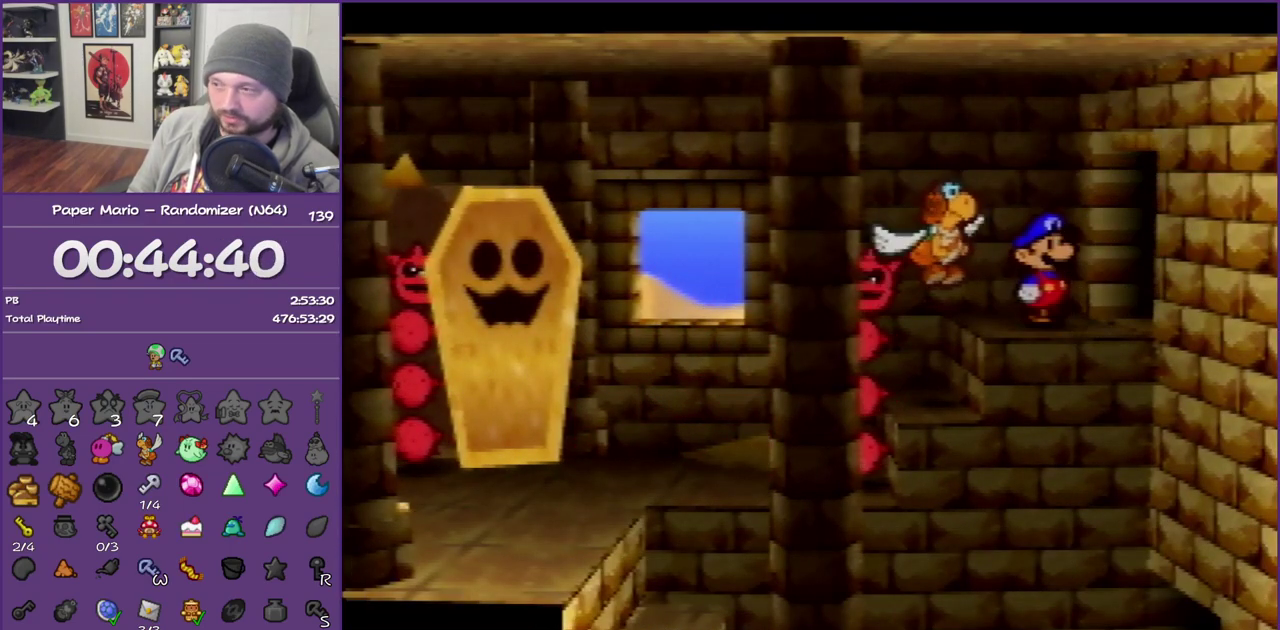
{"buttons": [], "left_stick": "right", "events": [[33, "Z", "up"], [100, "Z", "down"], [233, "Z", "up"], [317, "Z", "down"], [417, "Z", "up"]]}
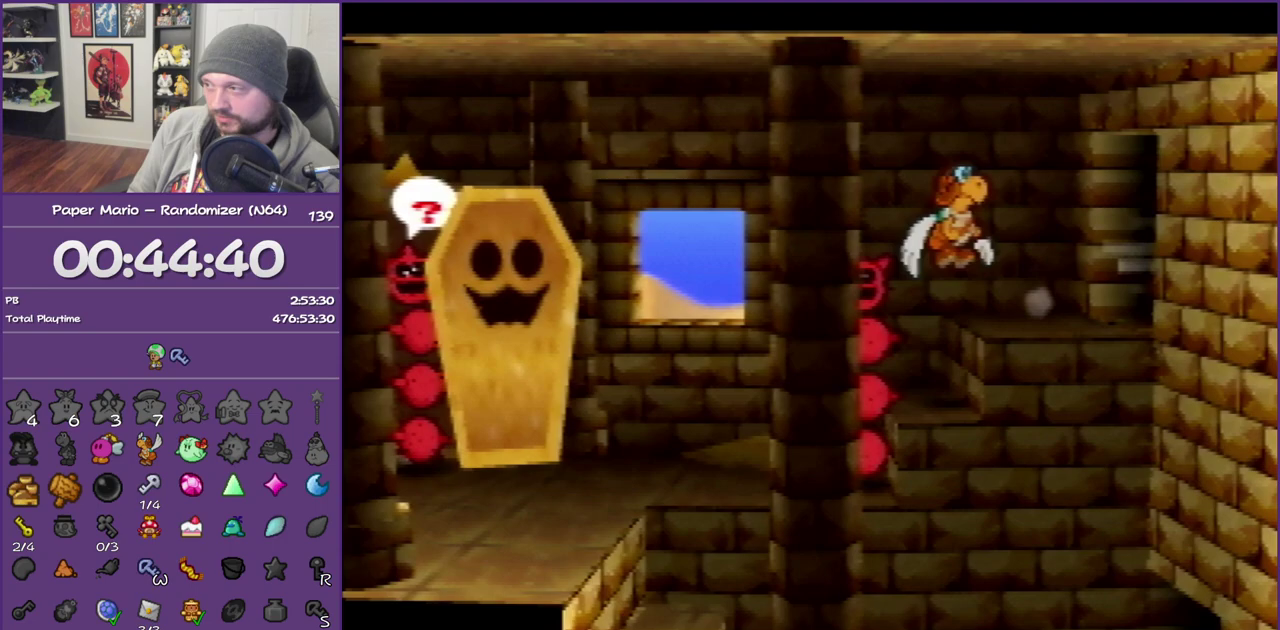
{"buttons": [], "left_stick": "right", "events": [[17, "Z", "down"], [100, "Z", "up"], [217, "Z", "down"], [300, "Z", "up"], [383, "Z", "down"], [483, "Z", "up"]]}
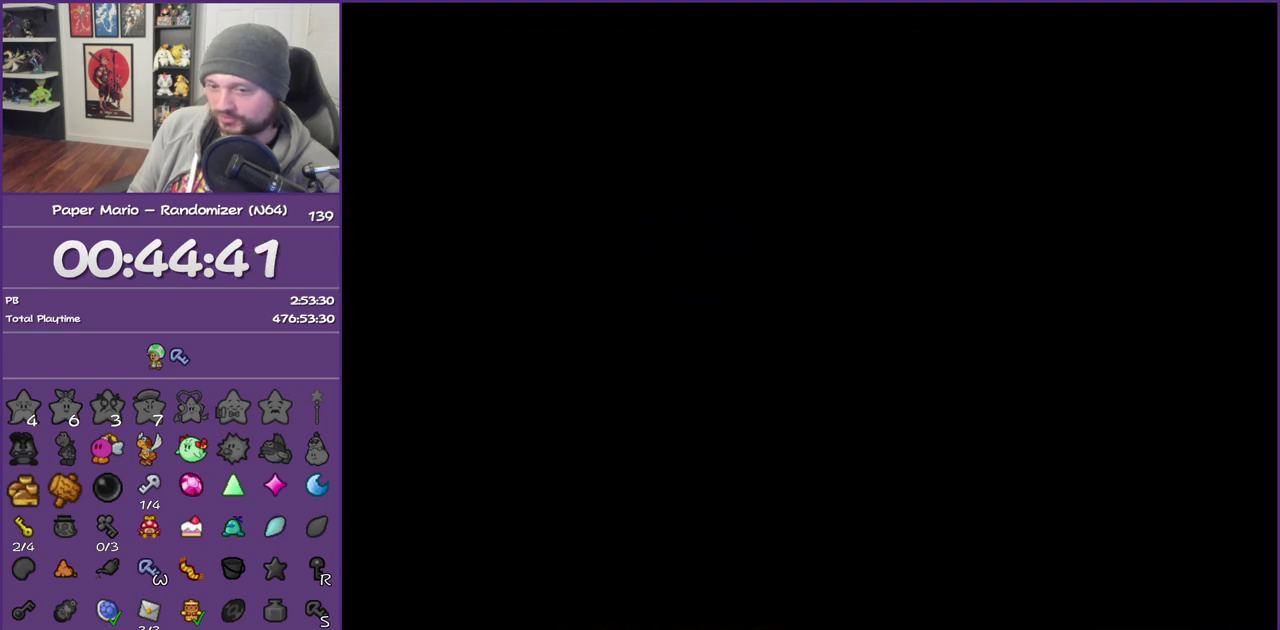
{"buttons": ["Z"], "left_stick": "up-right", "events": [[67, "Z", "down"], [133, "left_stick", "up-right"], [217, "Z", "up"], [283, "Z", "down"], [367, "Z", "up"], [500, "Z", "down"]]}
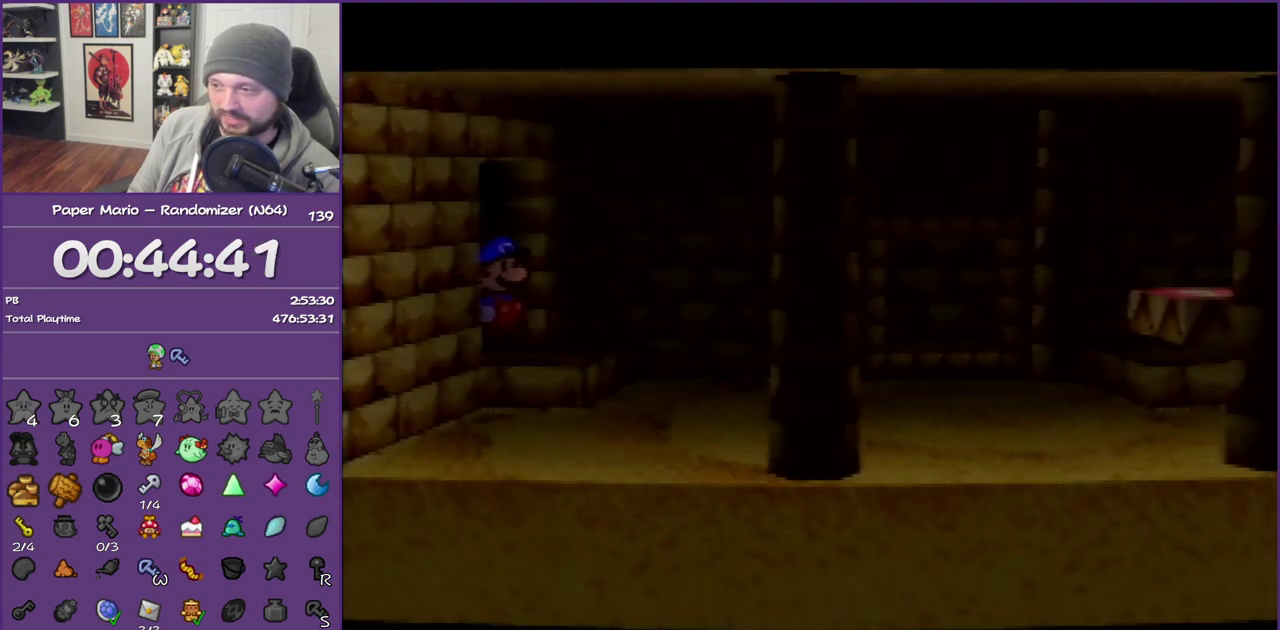
{"buttons": [], "left_stick": "right", "events": [[83, "Z", "up"], [167, "Z", "down"], [250, "Z", "up"], [300, "left_stick", "right"], [317, "Z", "down"], [467, "Z", "up"]]}
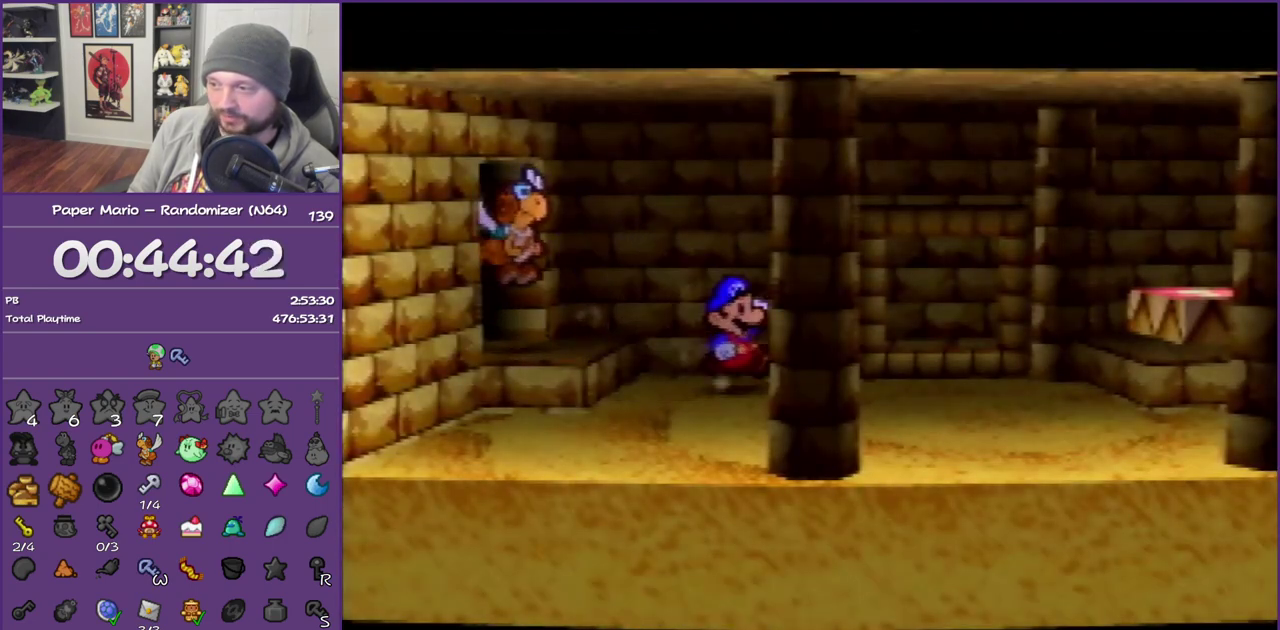
{"buttons": ["A"], "left_stick": "up-right", "events": [[50, "Z", "down"], [400, "A", "down"], [417, "Z", "up"], [417, "left_stick", "up-right"]]}
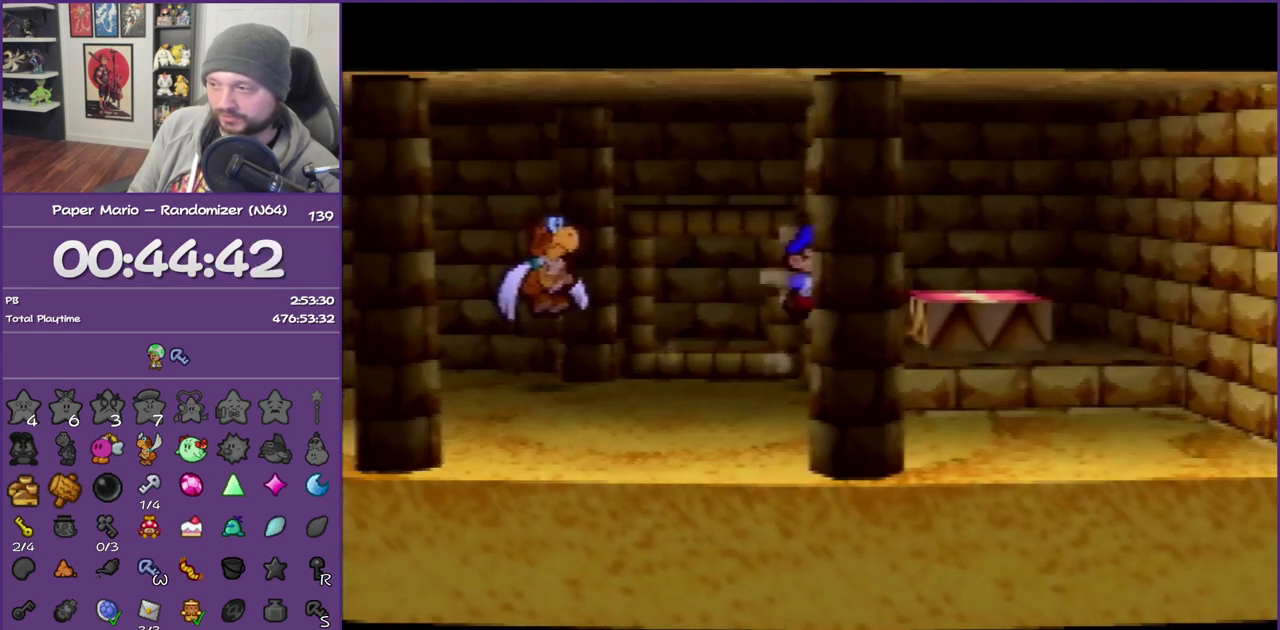
{"buttons": [], "left_stick": "center", "events": [[183, "A", "up"], [267, "left_stick", "center"]]}